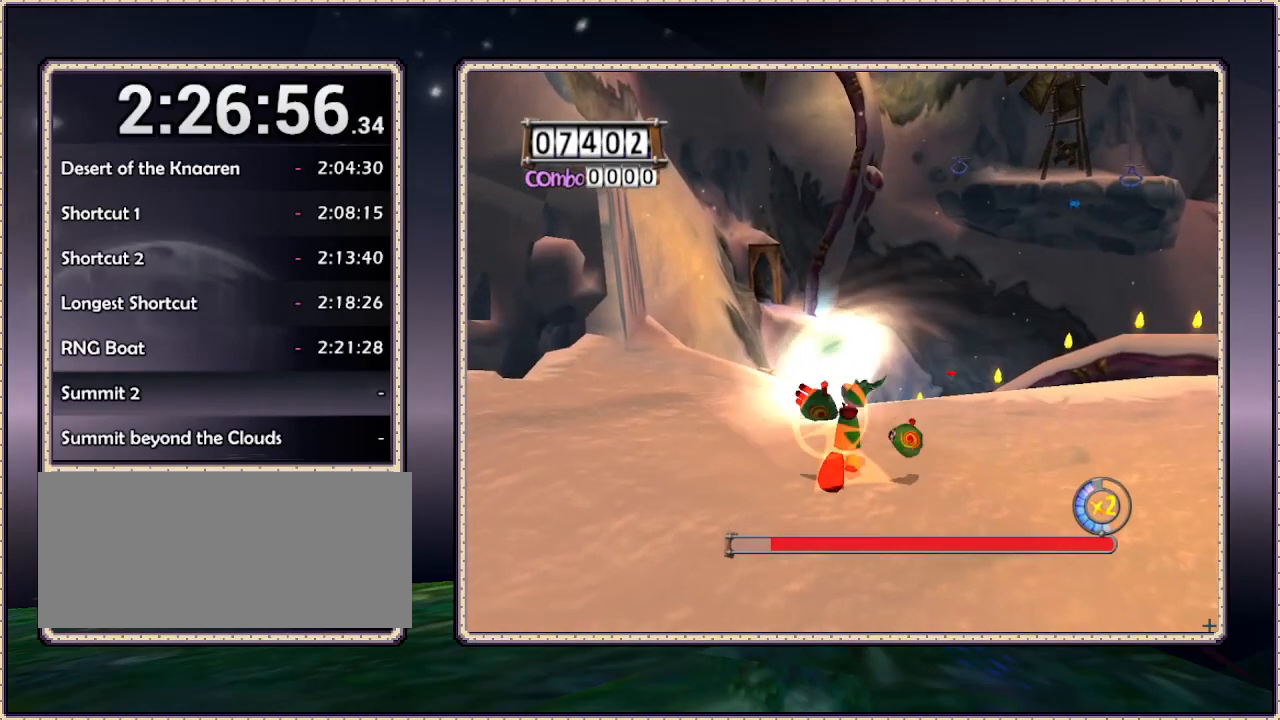
Gameplay with a controller (PlayStation layout); each line is a JSON object with the inputs held at the frame after it. "events" lists button and stick changes between this image and that frame as [ms after this image, input, new state], when the widget could be followed in between. Not read: HOME L3 R3 SQUARE.
{"buttons": ["DPAD_UP"], "events": []}
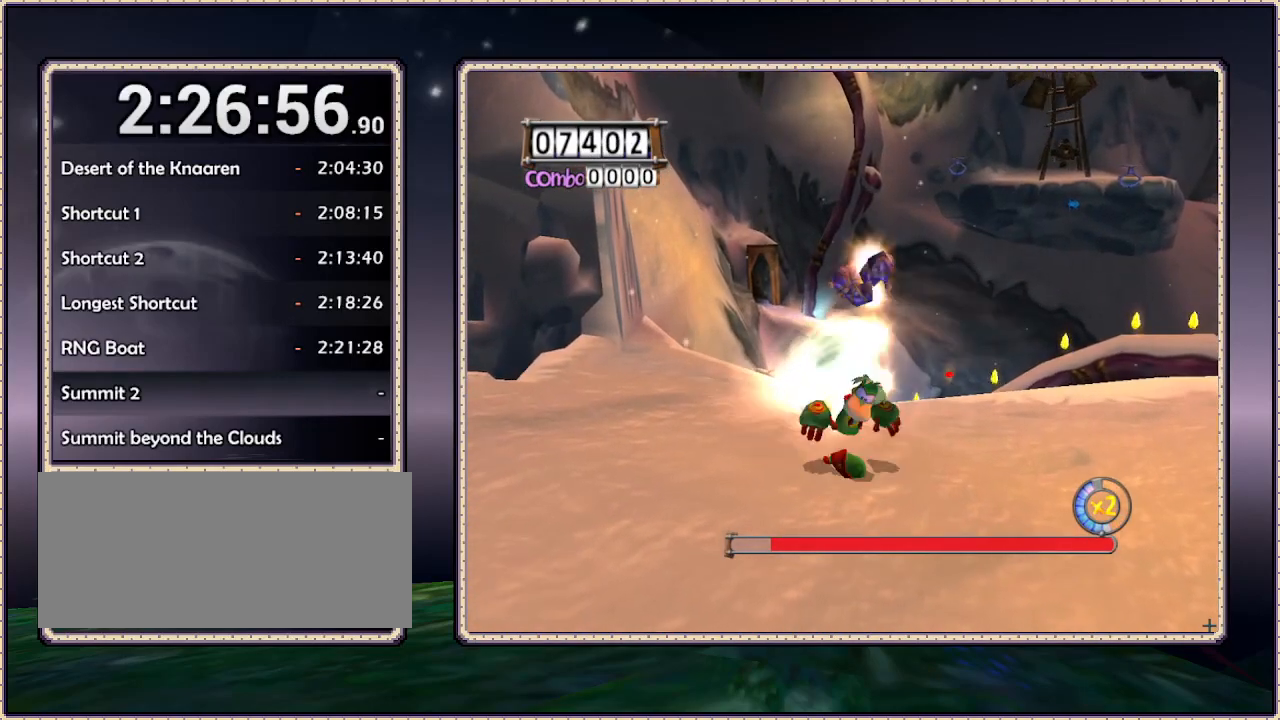
{"buttons": ["DPAD_UP"], "events": []}
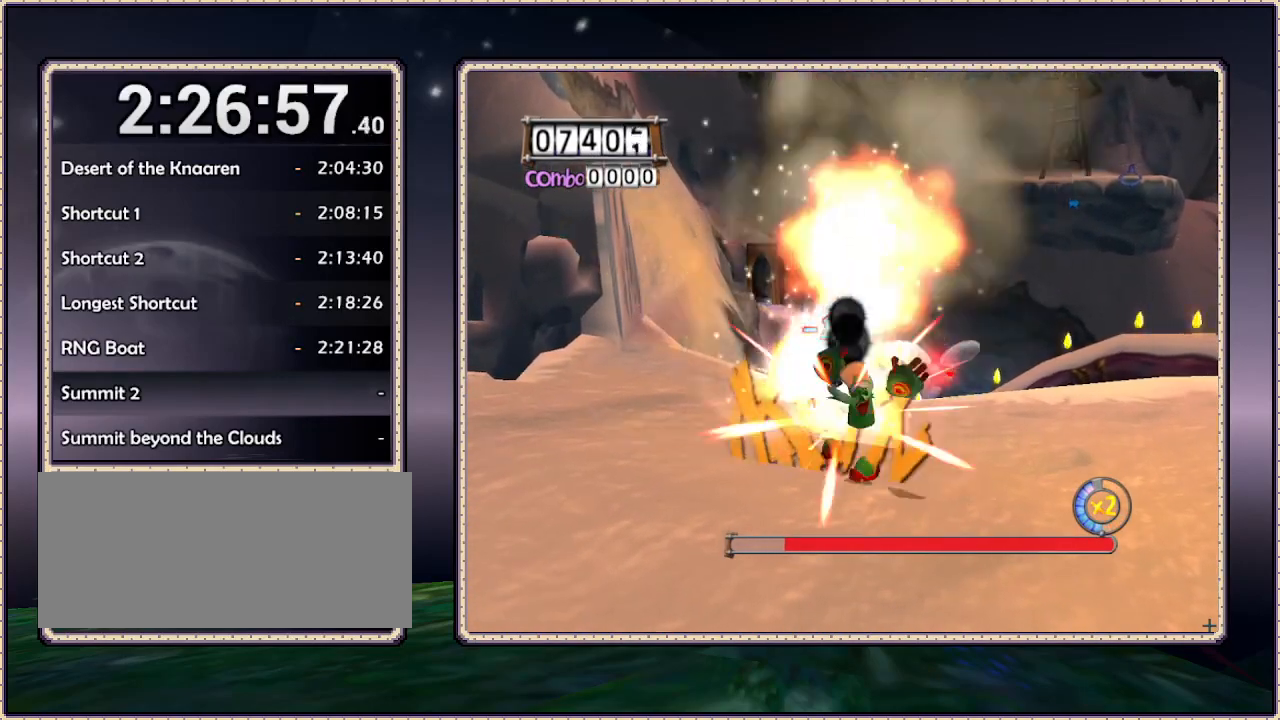
{"buttons": ["DPAD_UP"], "events": []}
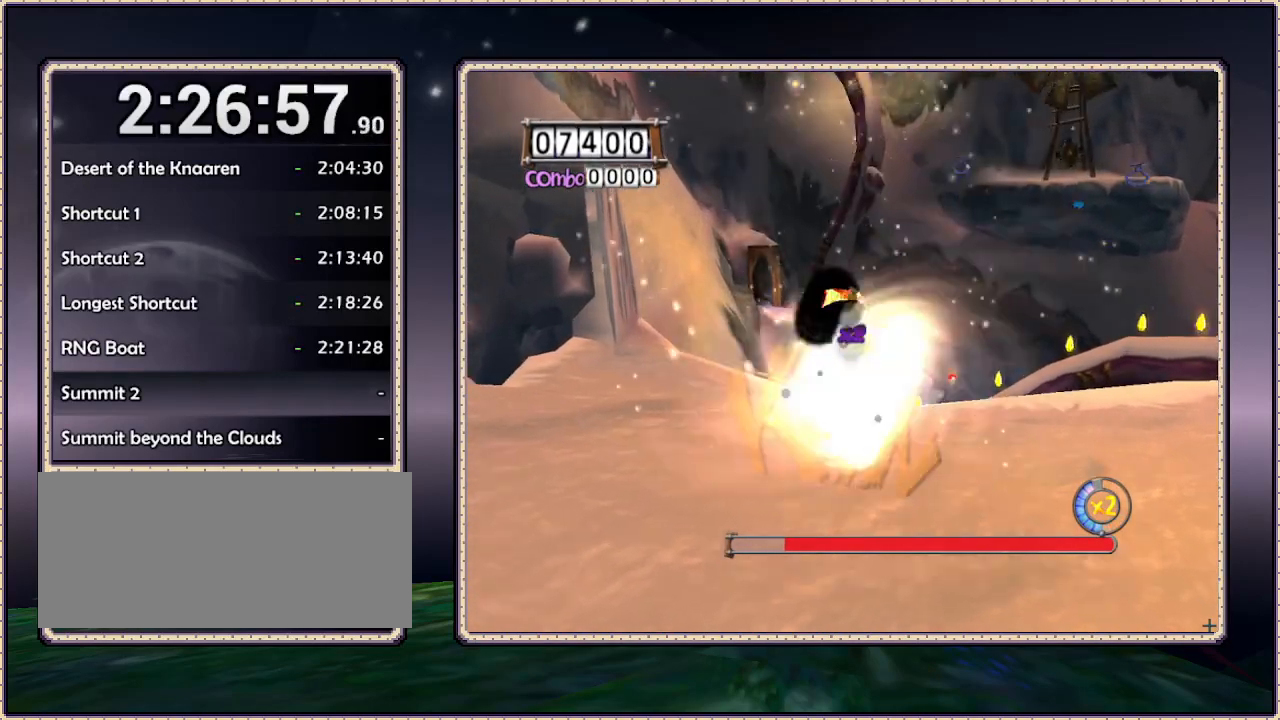
{"buttons": ["DPAD_RIGHT"], "events": [[83, "DPAD_UP", "up"], [217, "DPAD_RIGHT", "down"]]}
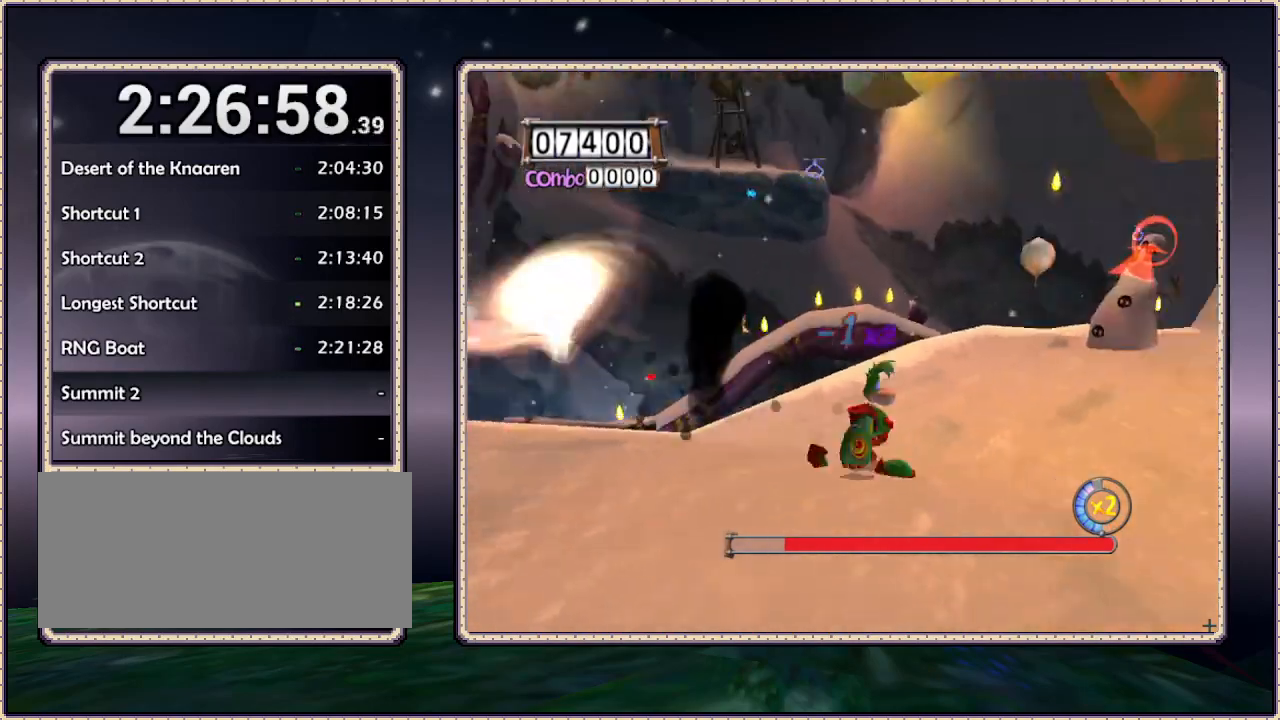
{"buttons": ["DPAD_UP"], "events": [[100, "DPAD_RIGHT", "up"], [433, "DPAD_RIGHT", "down"], [433, "DPAD_UP", "down"], [450, "DPAD_RIGHT", "up"]]}
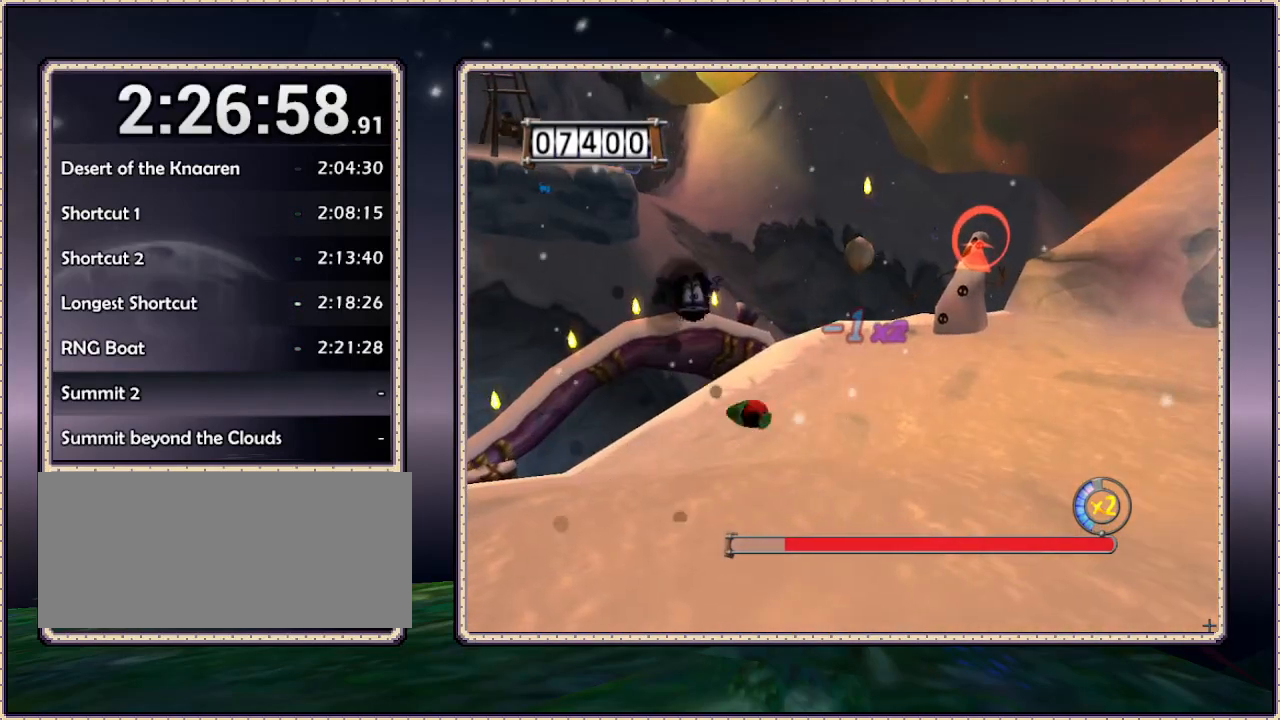
{"buttons": ["DPAD_UP"], "events": [[33, "DPAD_RIGHT", "down"], [250, "DPAD_RIGHT", "up"]]}
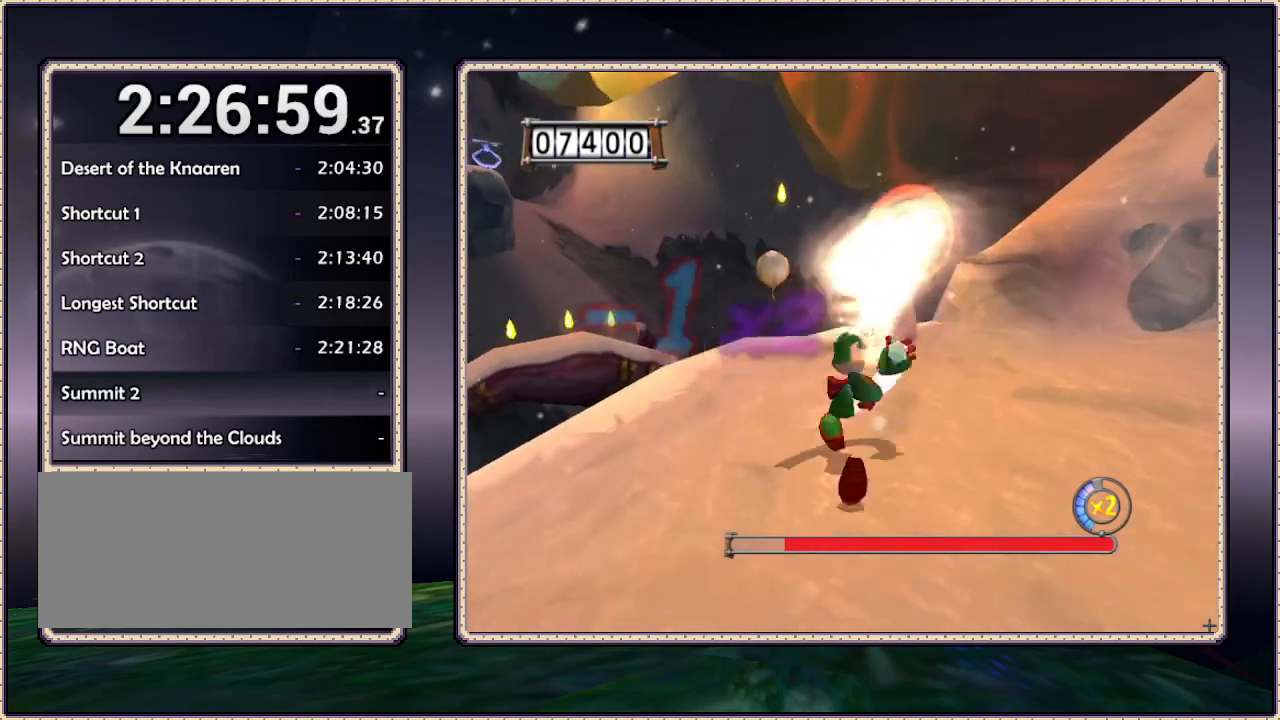
{"buttons": ["DPAD_LEFT"], "events": [[183, "DPAD_LEFT", "down"], [217, "DPAD_UP", "up"]]}
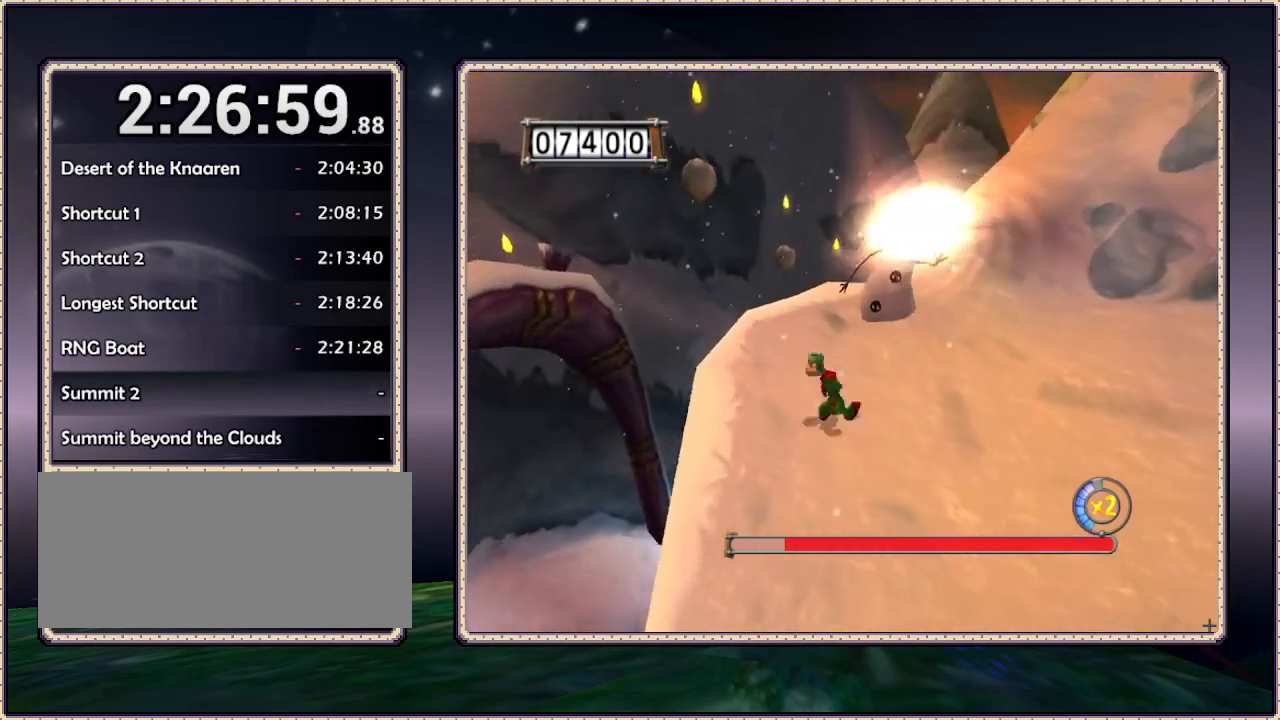
{"buttons": [], "events": [[133, "DPAD_LEFT", "up"]]}
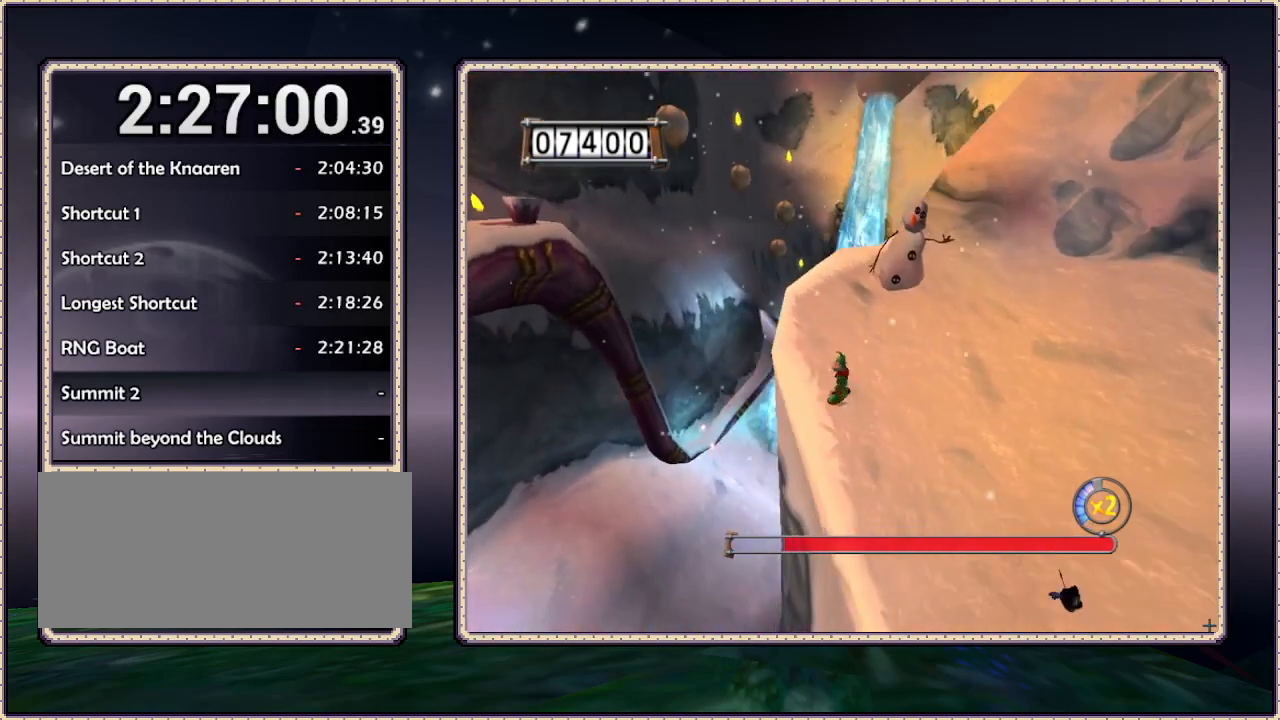
{"buttons": ["DPAD_RIGHT"], "events": [[217, "DPAD_UP", "down"], [383, "DPAD_UP", "up"], [417, "DPAD_RIGHT", "down"]]}
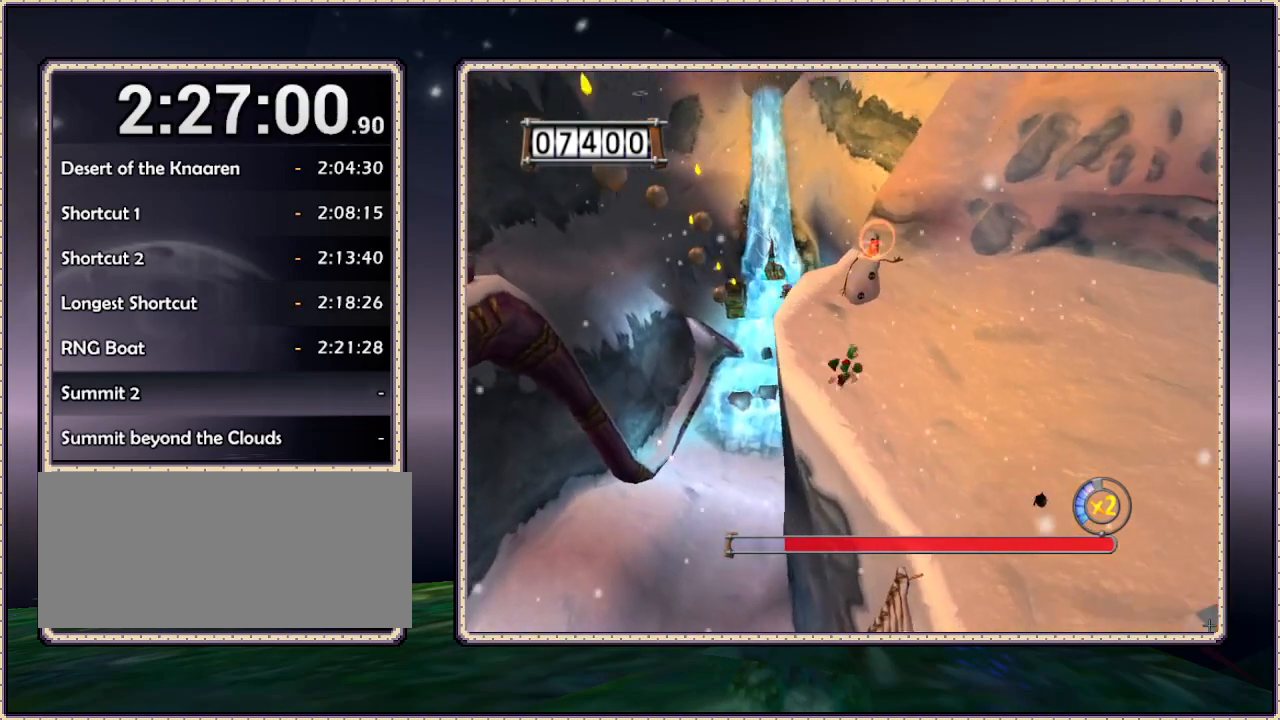
{"buttons": ["DPAD_RIGHT"], "events": []}
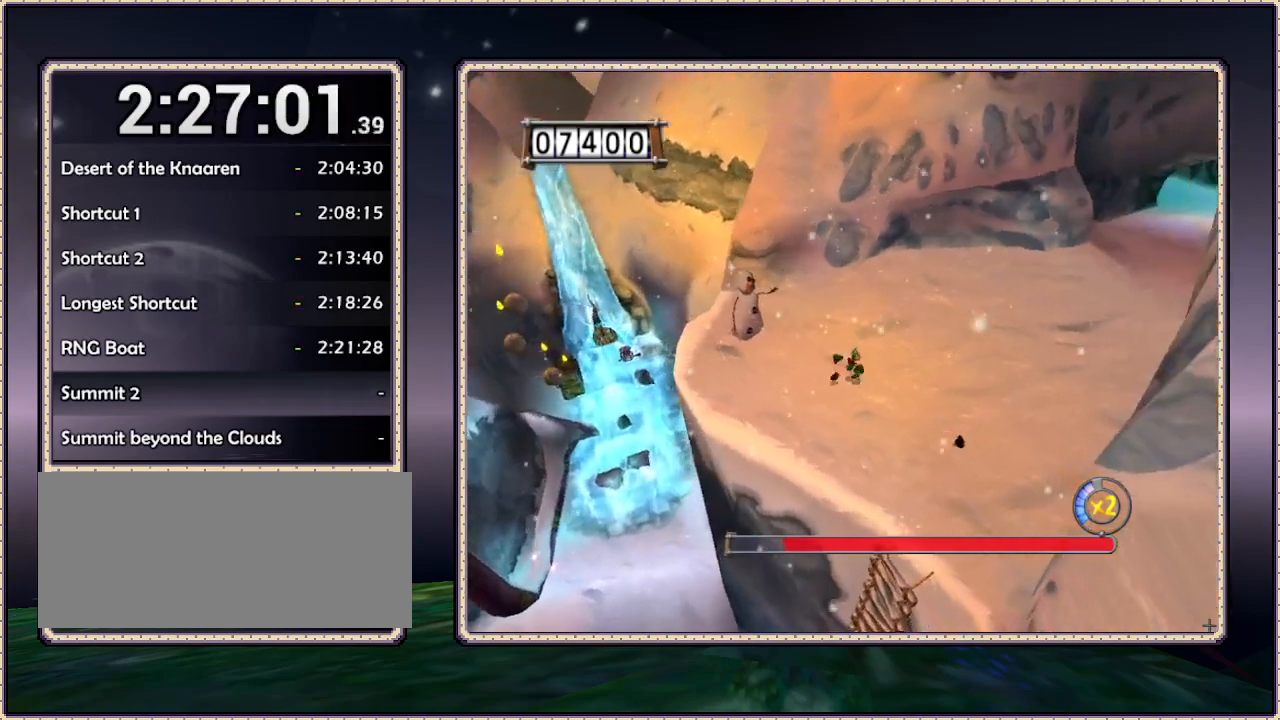
{"buttons": ["DPAD_DOWN", "DPAD_RIGHT"], "events": [[83, "DPAD_DOWN", "down"]]}
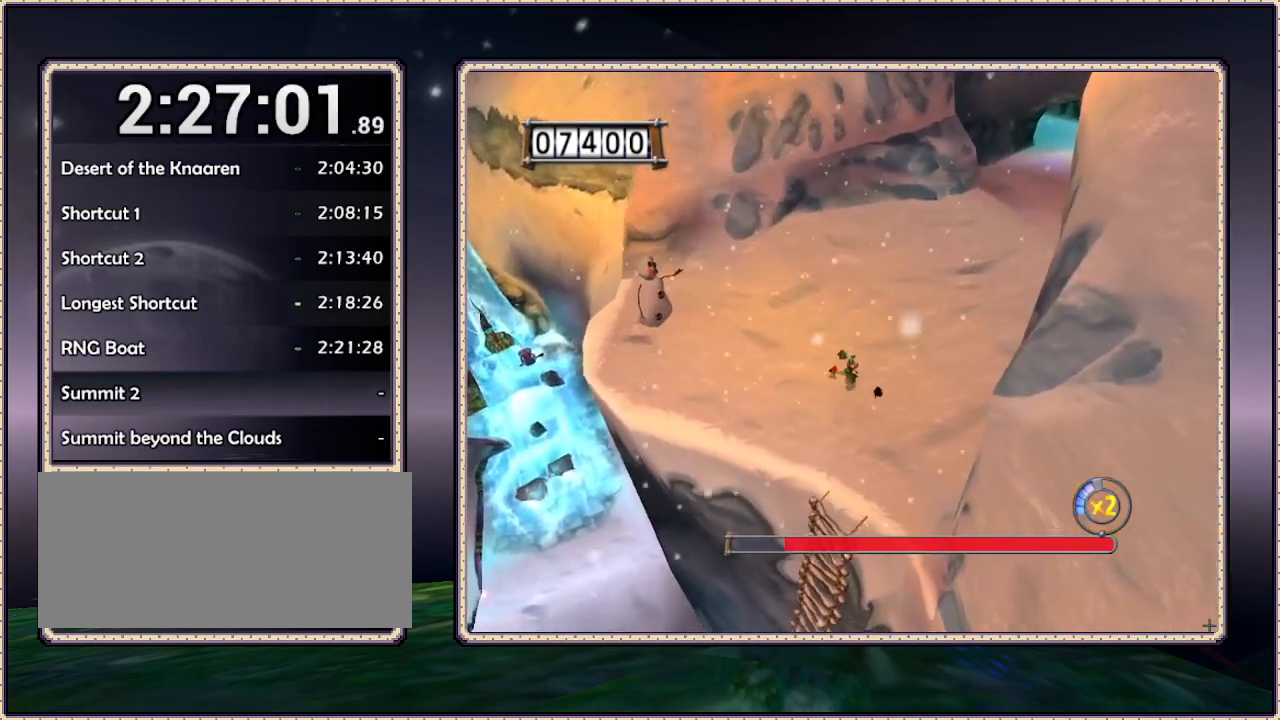
{"buttons": [], "events": [[150, "DPAD_RIGHT", "up"], [217, "DPAD_DOWN", "up"]]}
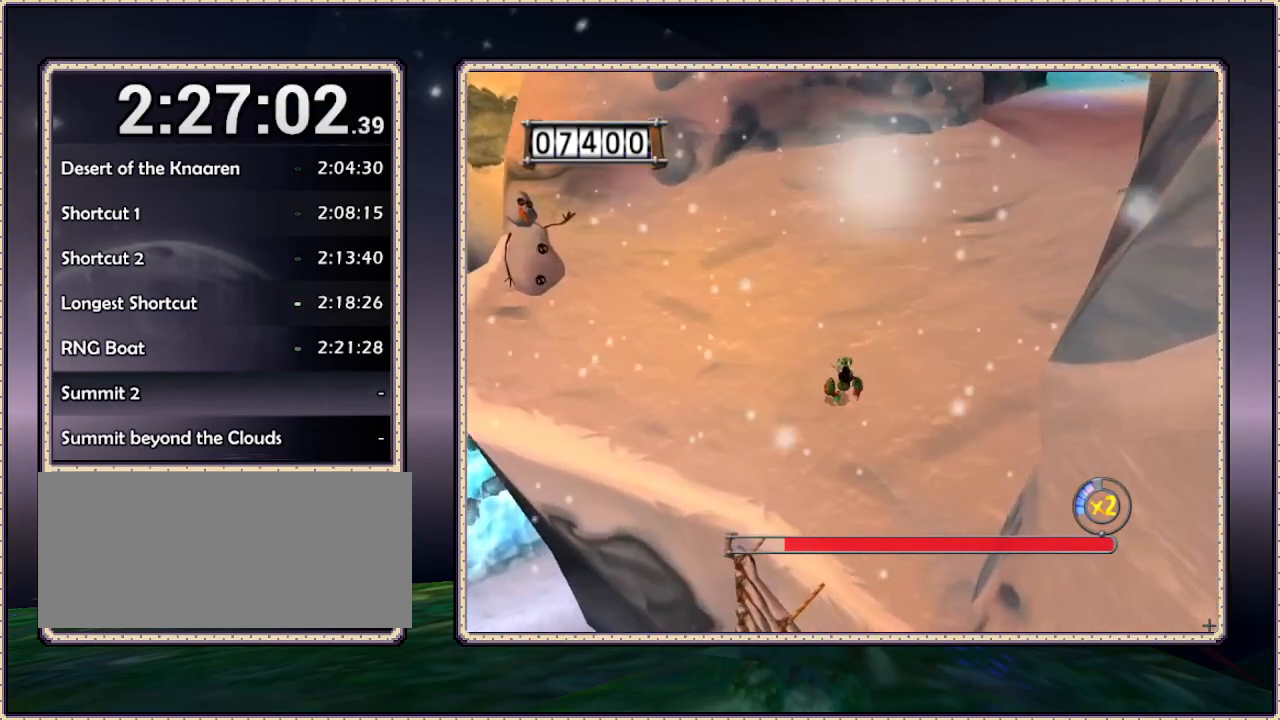
{"buttons": [], "events": [[183, "SELECT", "down"], [383, "SELECT", "up"]]}
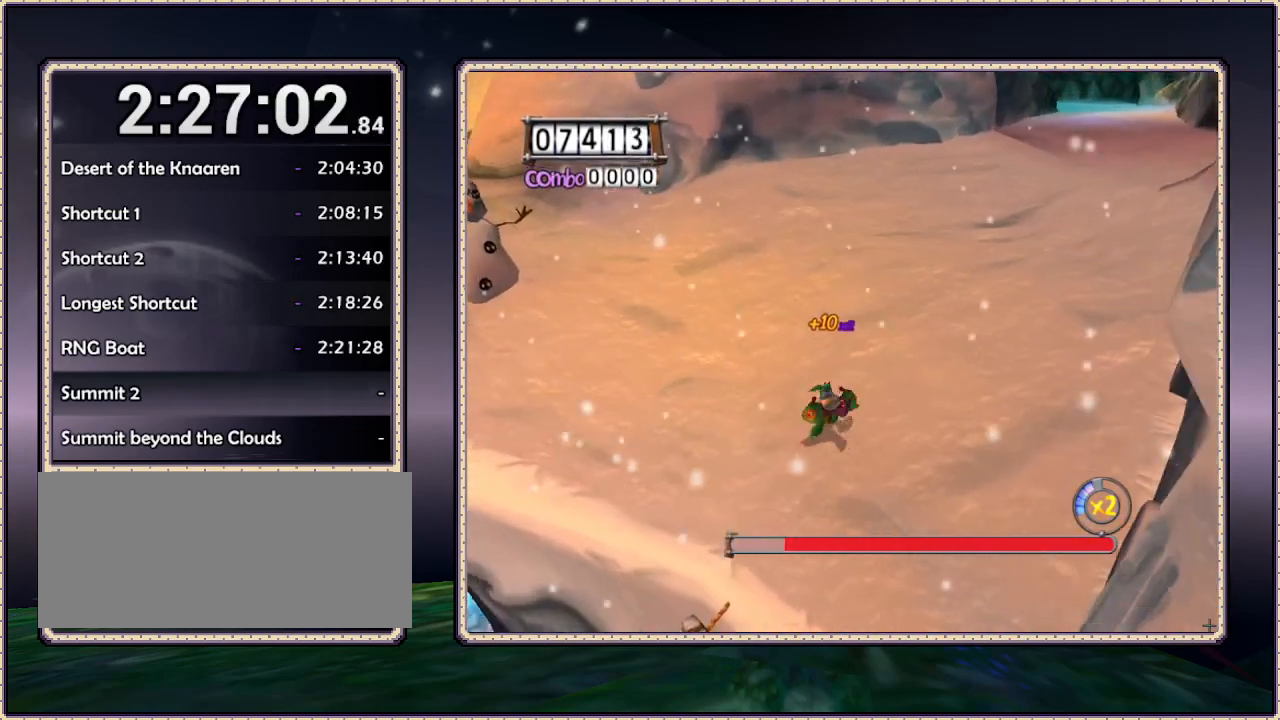
{"buttons": ["DPAD_LEFT"], "events": [[100, "DPAD_LEFT", "down"]]}
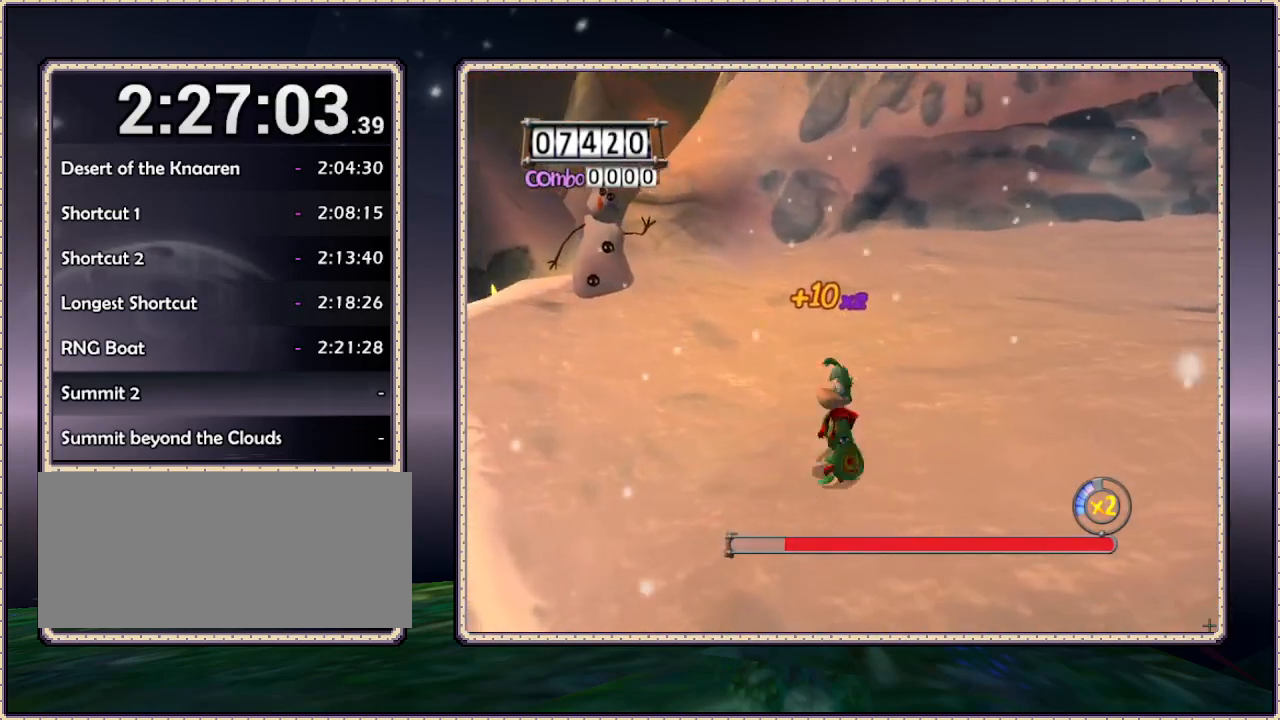
{"buttons": [], "events": [[383, "DPAD_LEFT", "up"]]}
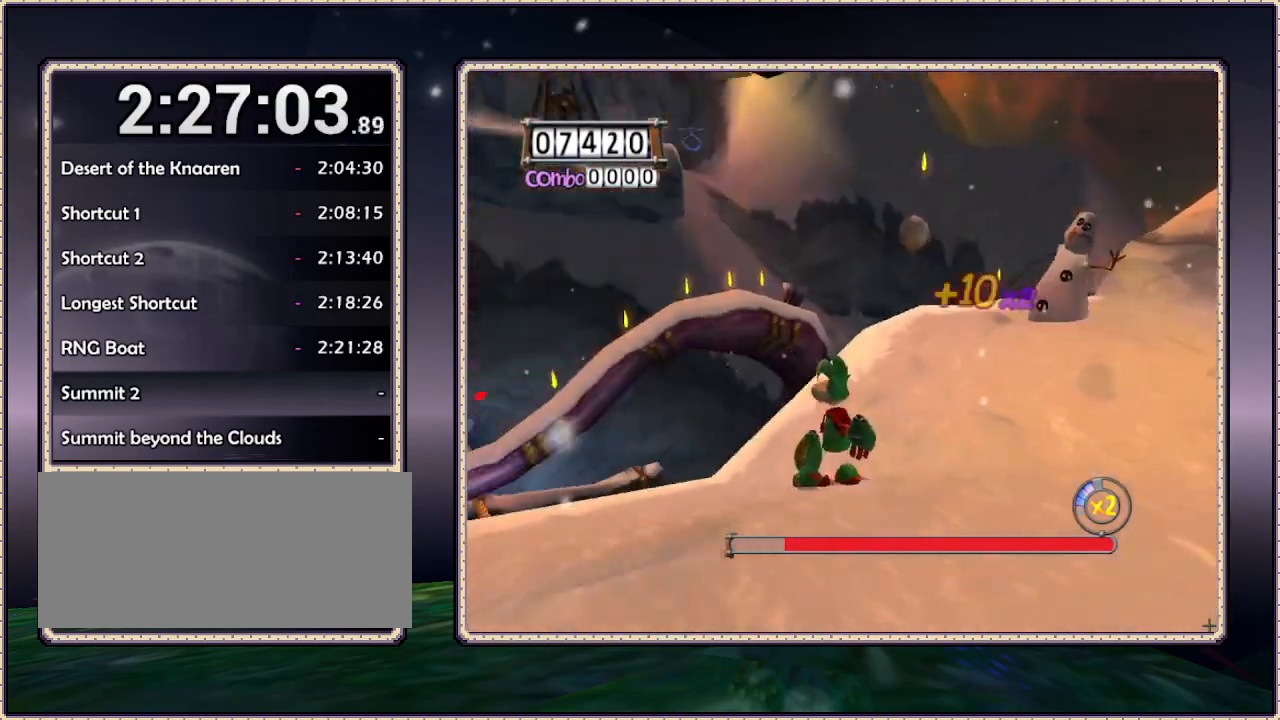
{"buttons": [], "events": []}
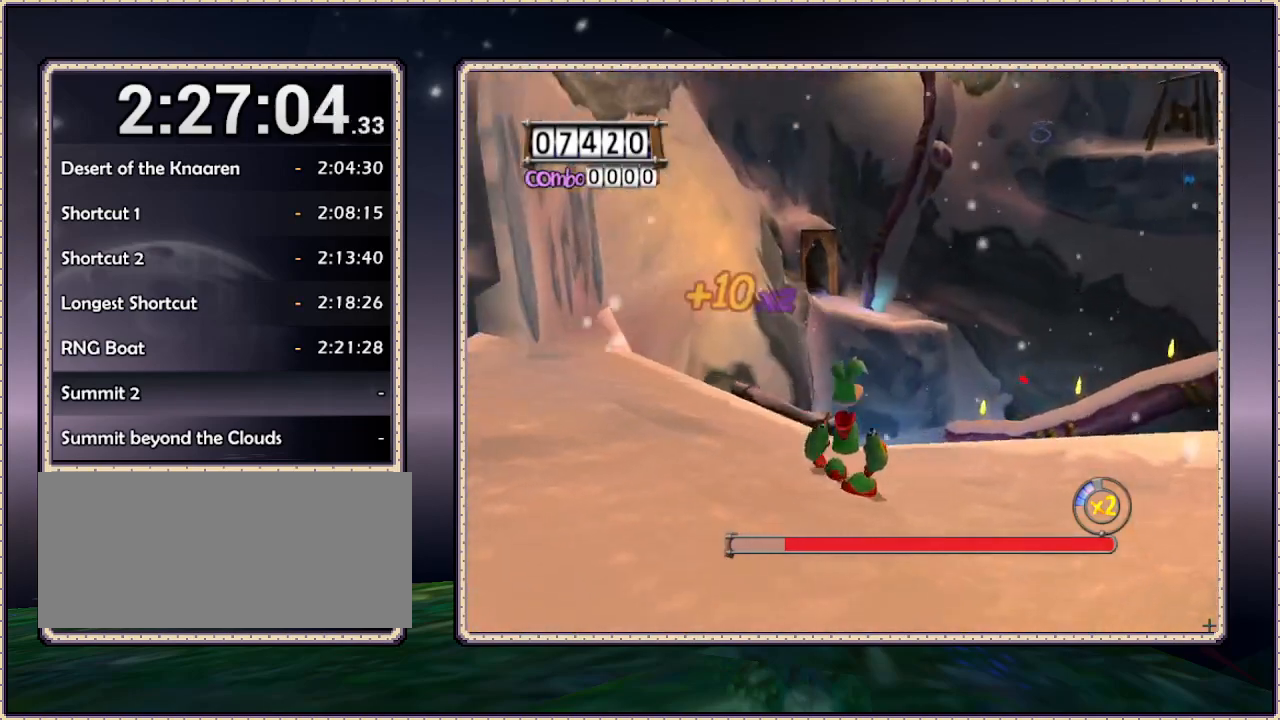
{"buttons": ["DPAD_RIGHT"], "events": [[33, "DPAD_DOWN", "down"], [33, "DPAD_LEFT", "down"], [250, "DPAD_DOWN", "up"], [383, "DPAD_LEFT", "up"], [500, "DPAD_RIGHT", "down"]]}
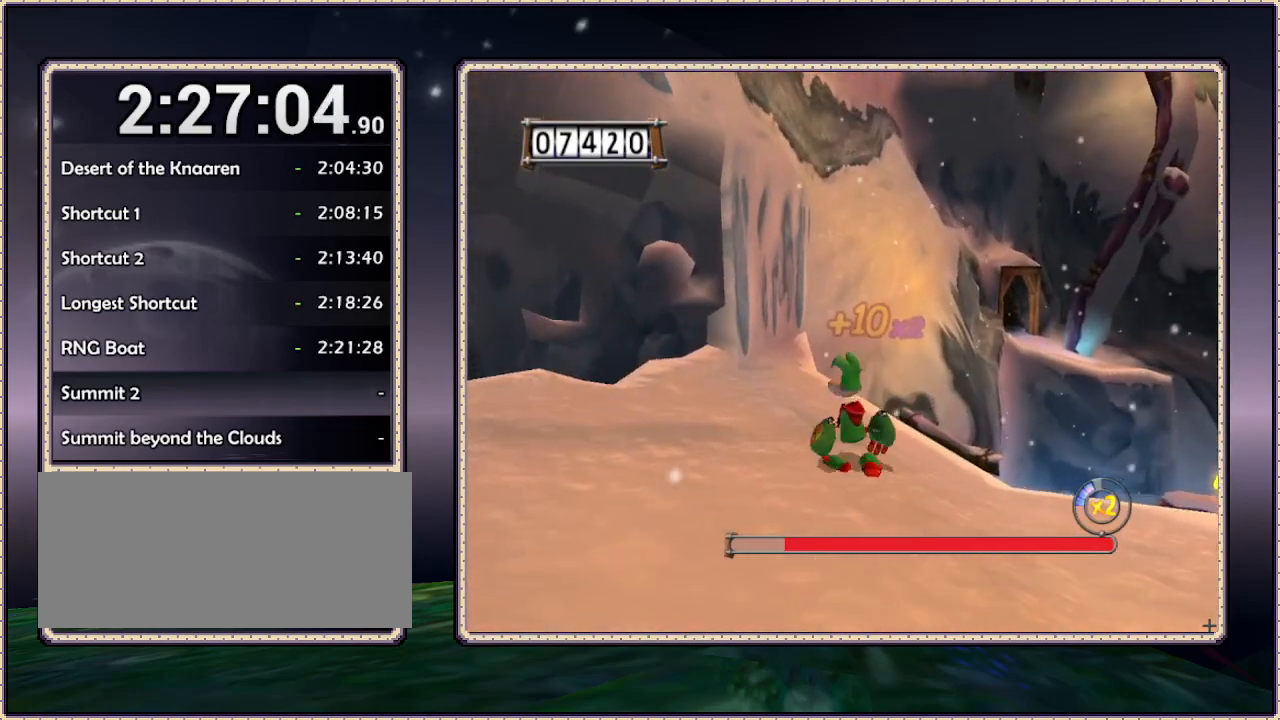
{"buttons": ["DPAD_RIGHT"], "events": [[50, "DPAD_DOWN", "down"], [400, "DPAD_DOWN", "up"]]}
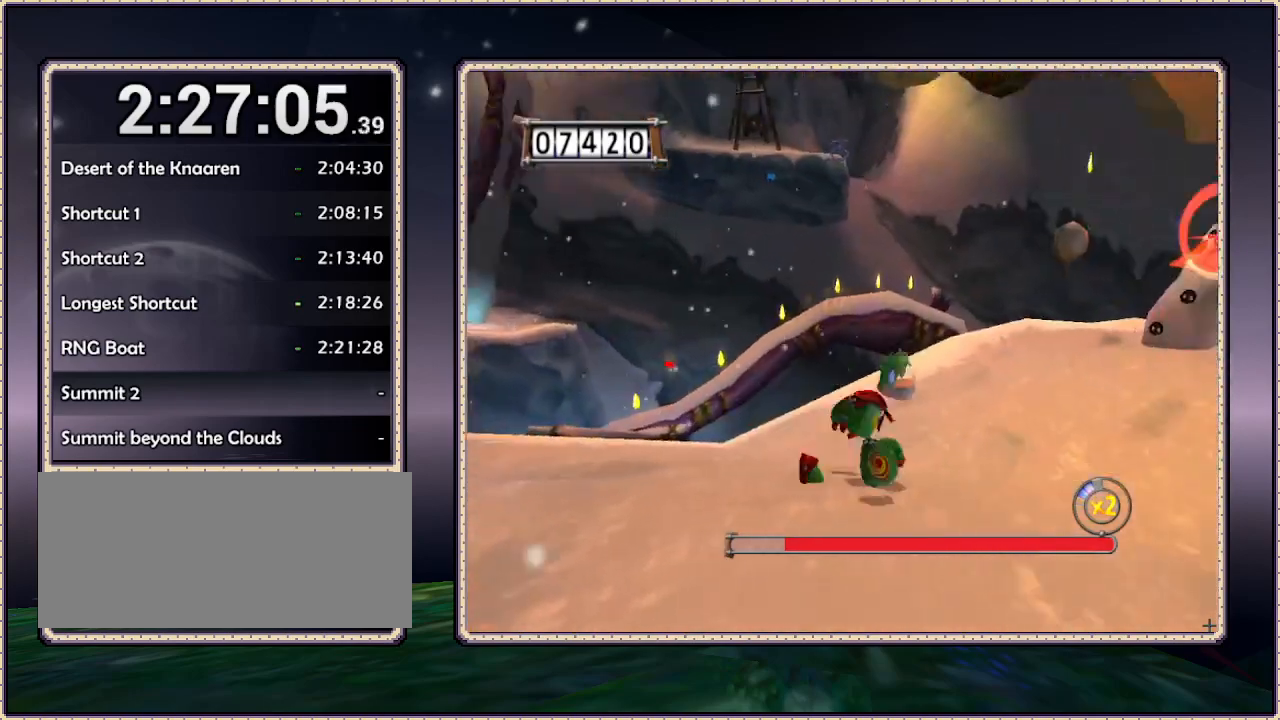
{"buttons": ["DPAD_UP", "DPAD_LEFT"], "events": [[33, "DPAD_UP", "down"], [100, "DPAD_RIGHT", "up"], [250, "DPAD_LEFT", "down"]]}
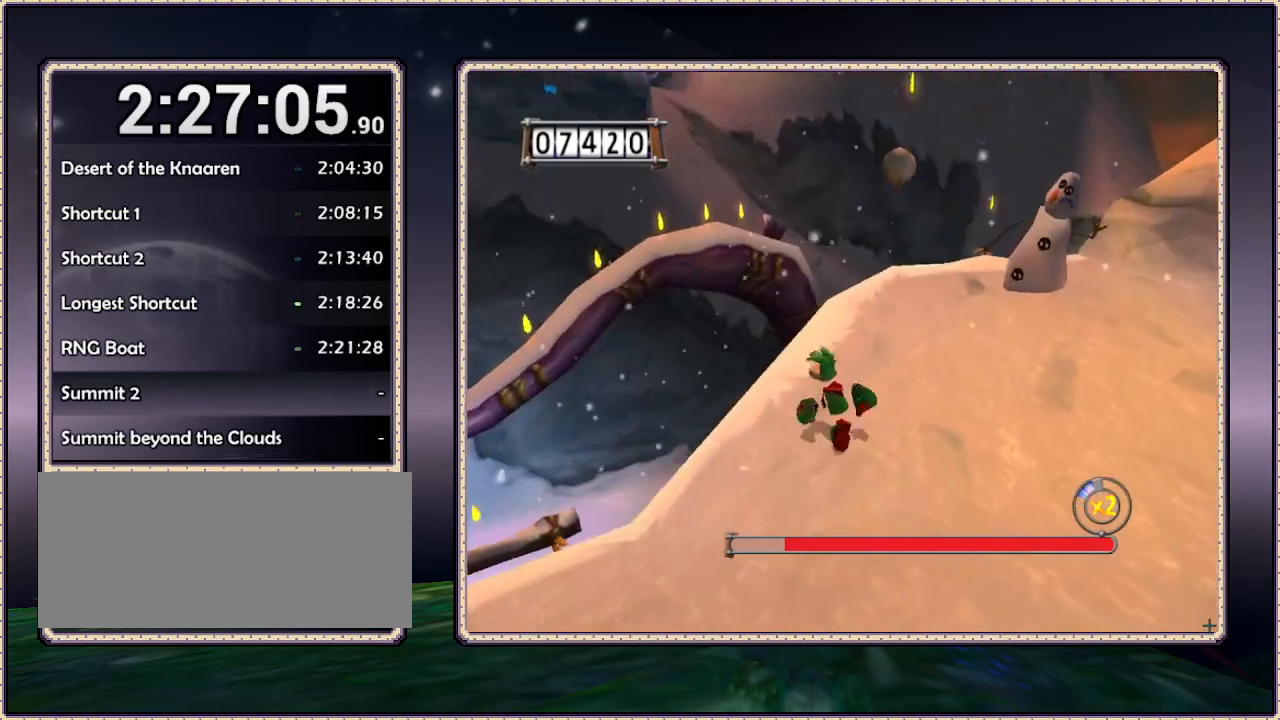
{"buttons": ["CIRCLE", "DPAD_UP", "DPAD_LEFT"], "events": [[283, "CIRCLE", "down"]]}
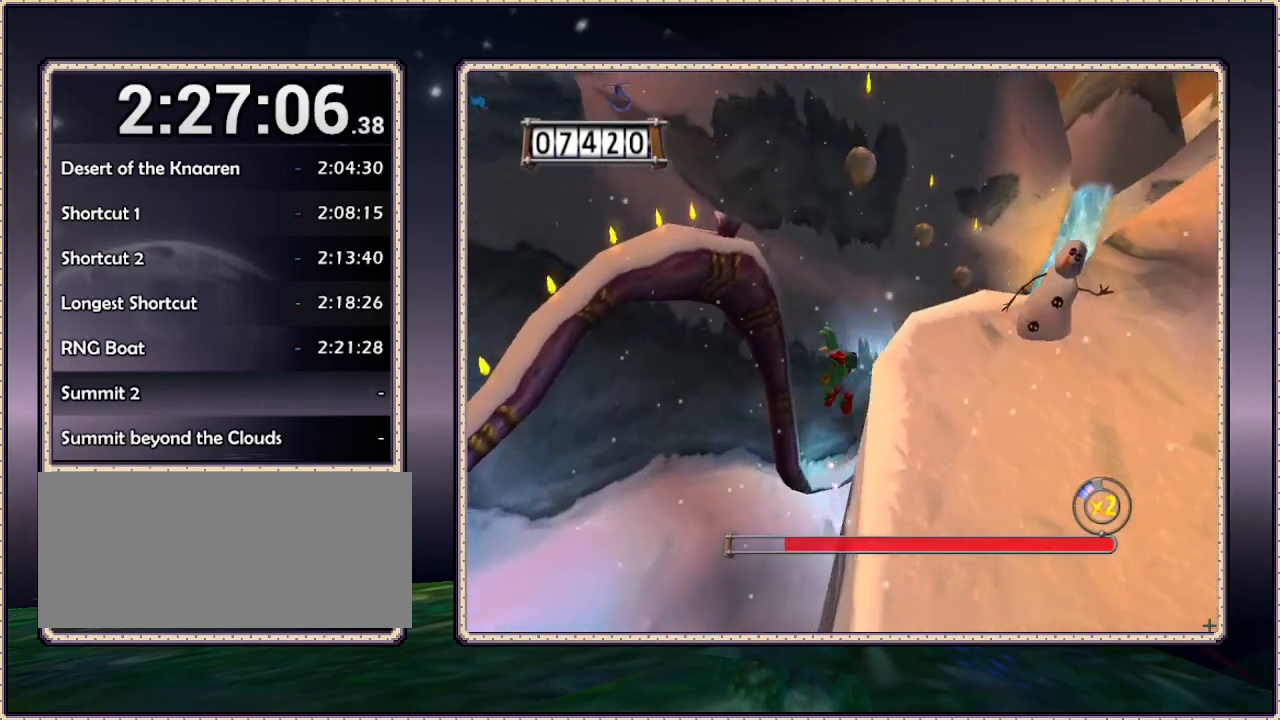
{"buttons": ["CIRCLE", "DPAD_LEFT"], "events": [[317, "CIRCLE", "up"], [317, "DPAD_UP", "up"], [383, "CIRCLE", "down"]]}
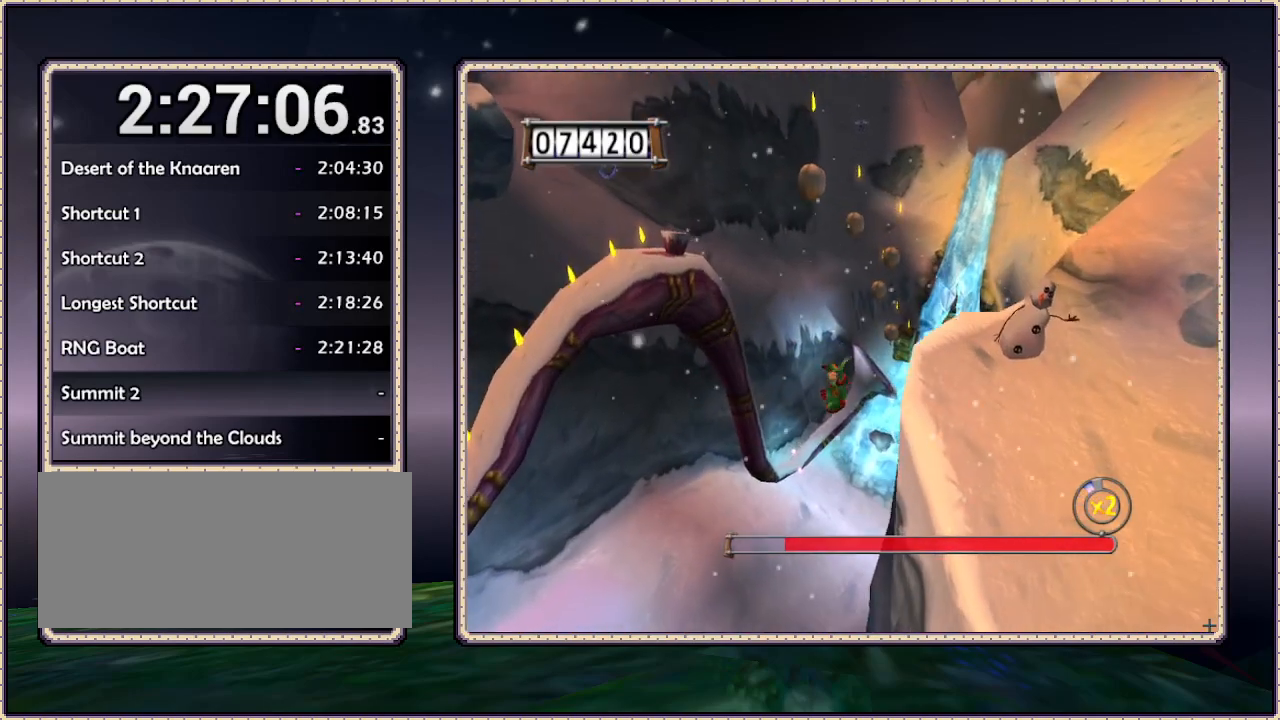
{"buttons": ["CIRCLE", "DPAD_LEFT"], "events": []}
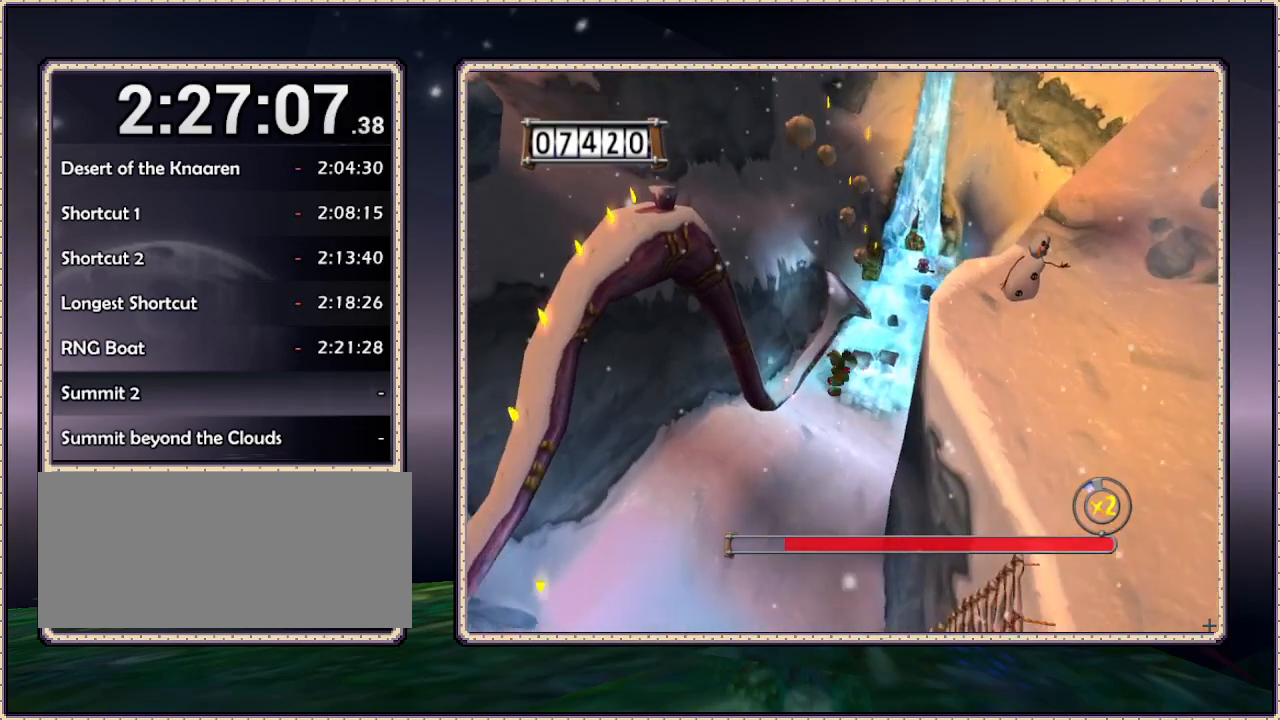
{"buttons": ["CIRCLE", "DPAD_LEFT"], "events": []}
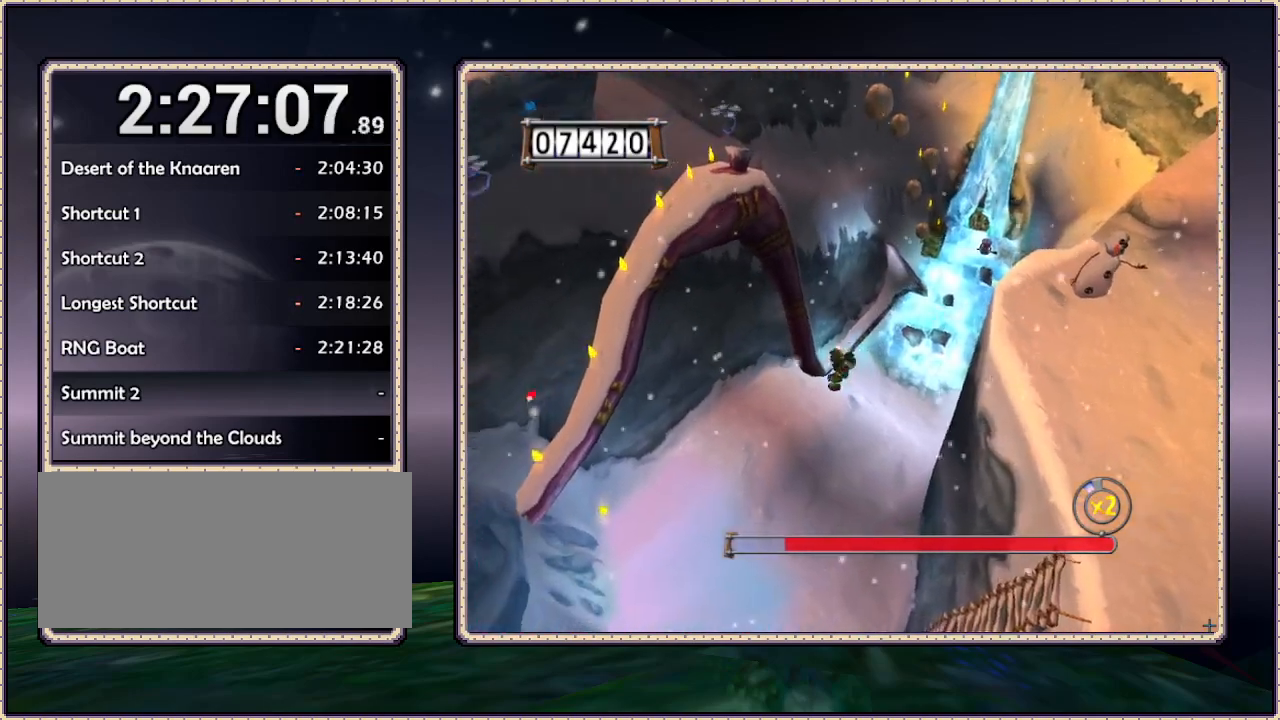
{"buttons": ["CIRCLE", "DPAD_UP", "DPAD_LEFT"], "events": [[500, "DPAD_UP", "down"]]}
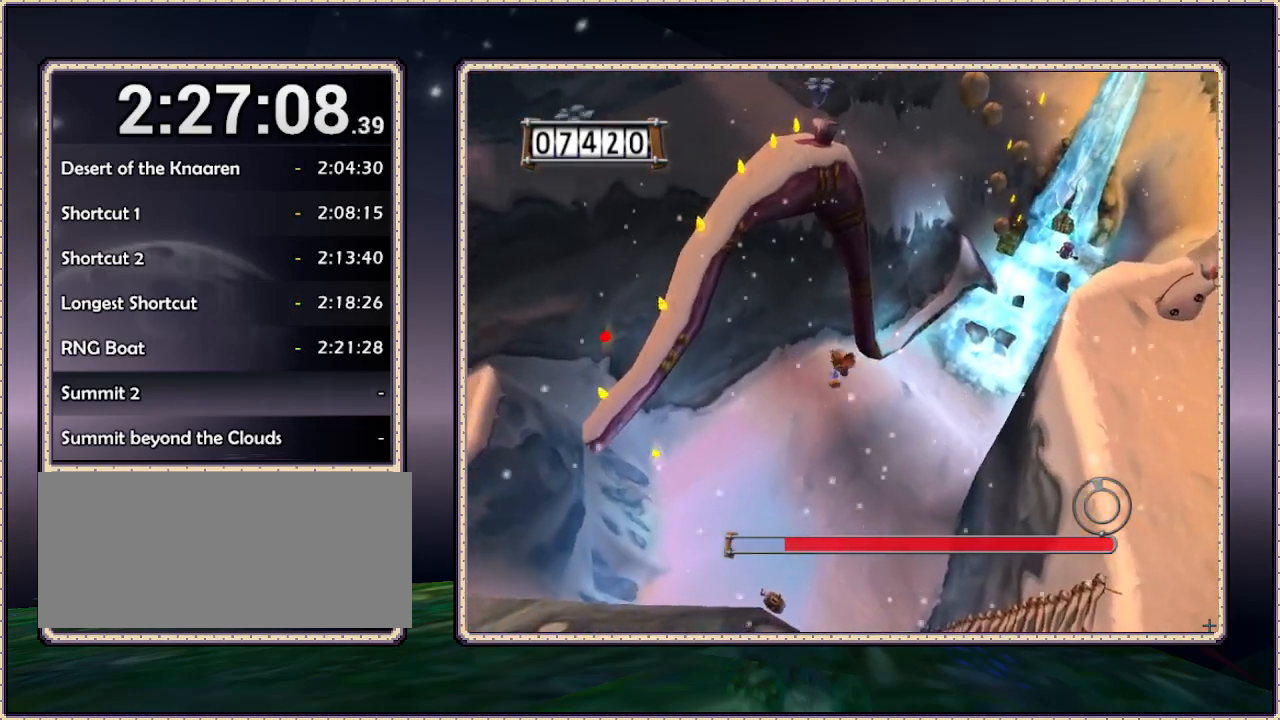
{"buttons": ["CIRCLE", "DPAD_UP", "DPAD_LEFT"], "events": []}
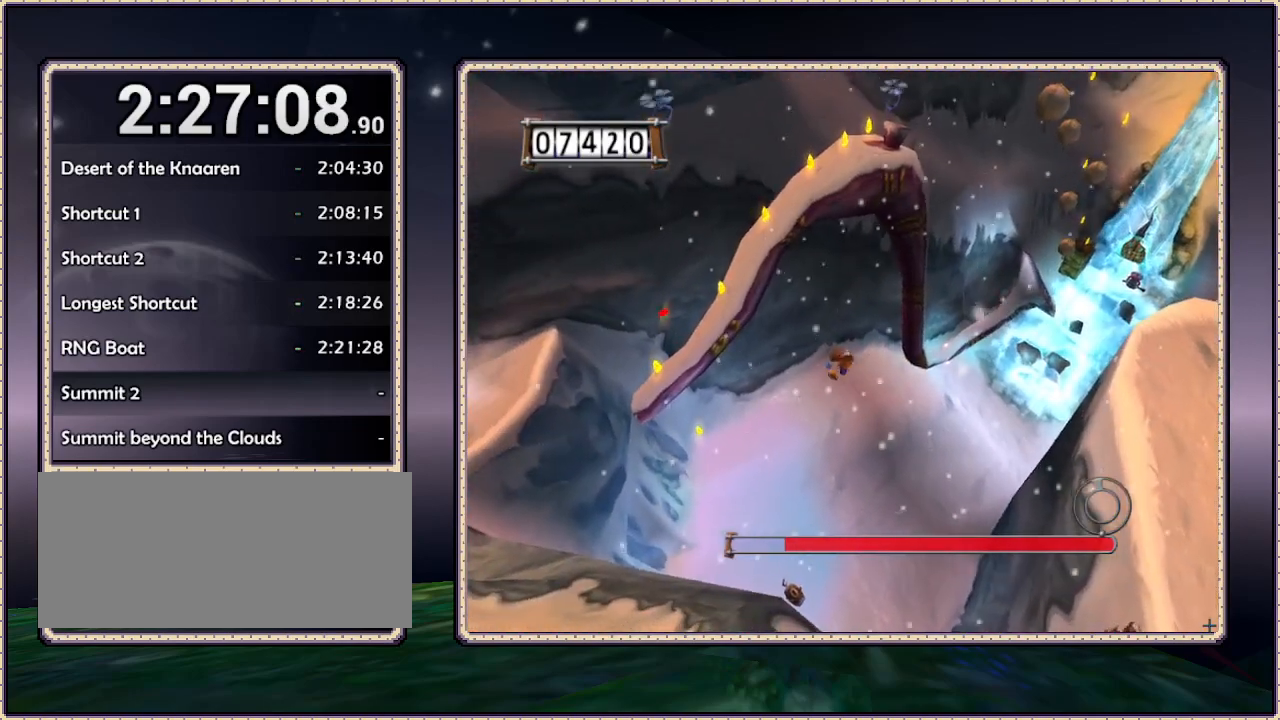
{"buttons": ["CIRCLE", "DPAD_UP", "DPAD_LEFT"], "events": []}
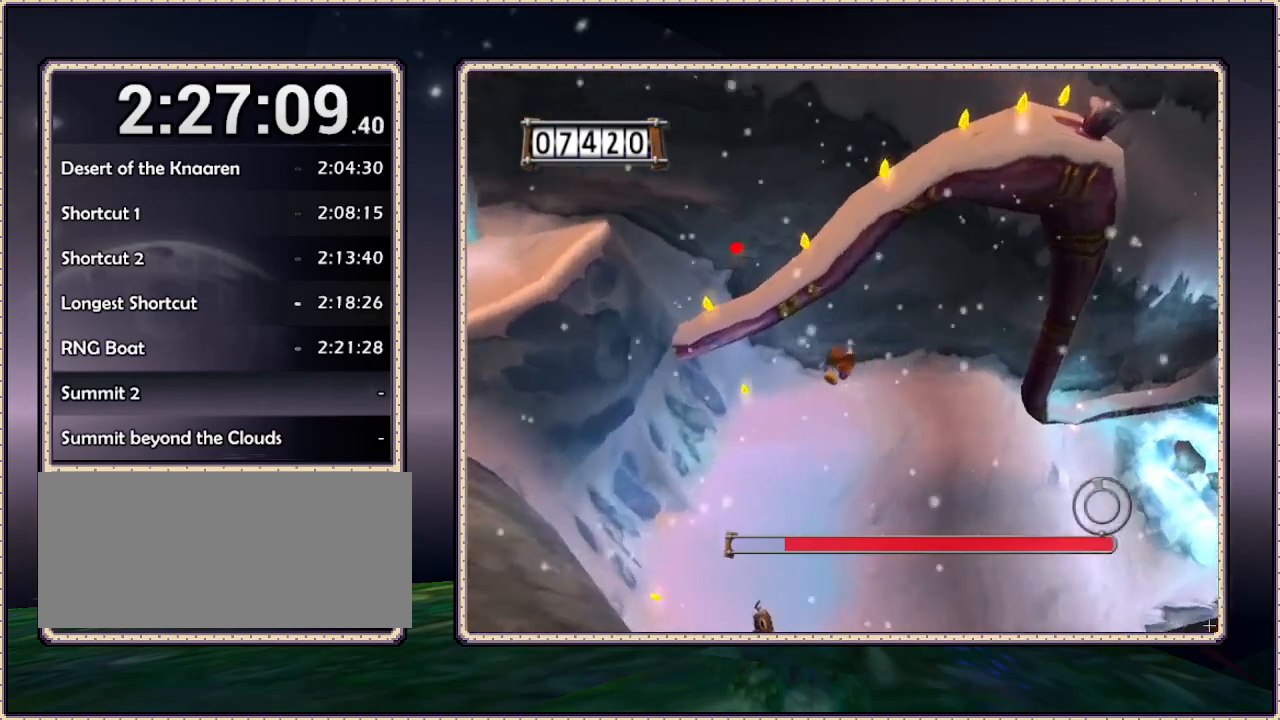
{"buttons": ["CIRCLE", "DPAD_UP"], "events": [[317, "DPAD_LEFT", "up"]]}
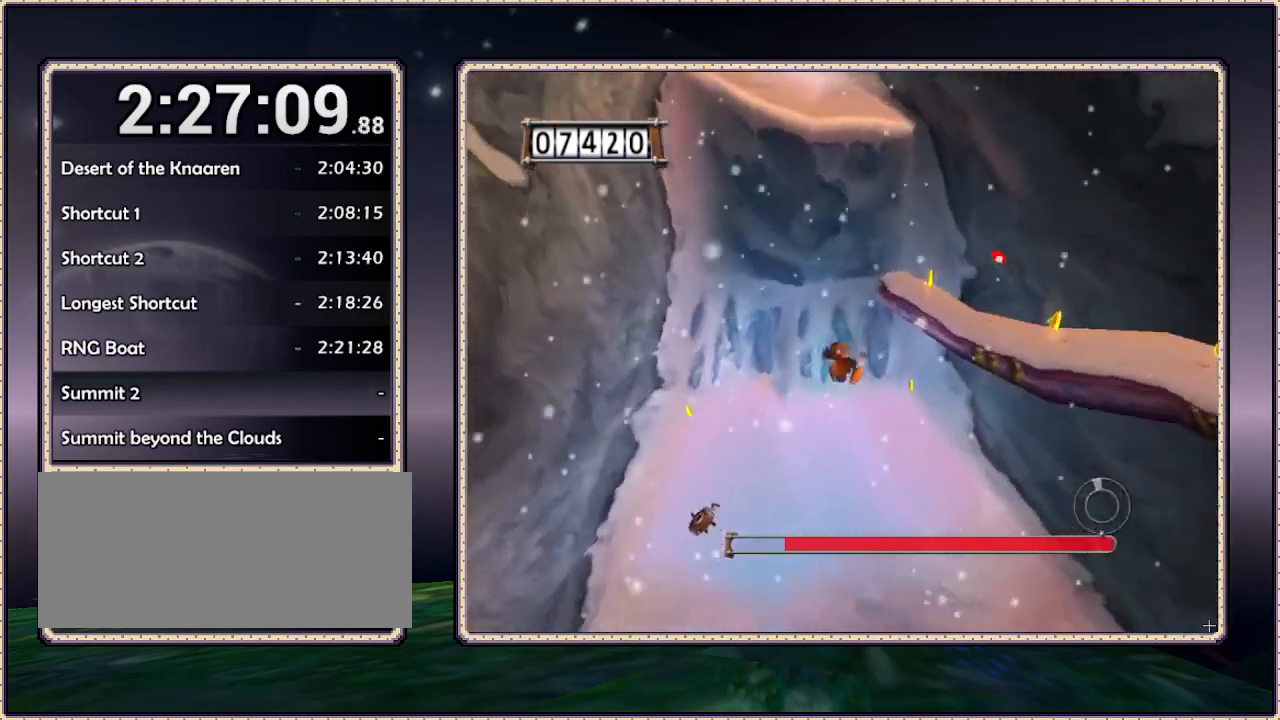
{"buttons": ["CIRCLE", "DPAD_RIGHT"], "events": [[67, "DPAD_RIGHT", "down"], [317, "DPAD_UP", "up"]]}
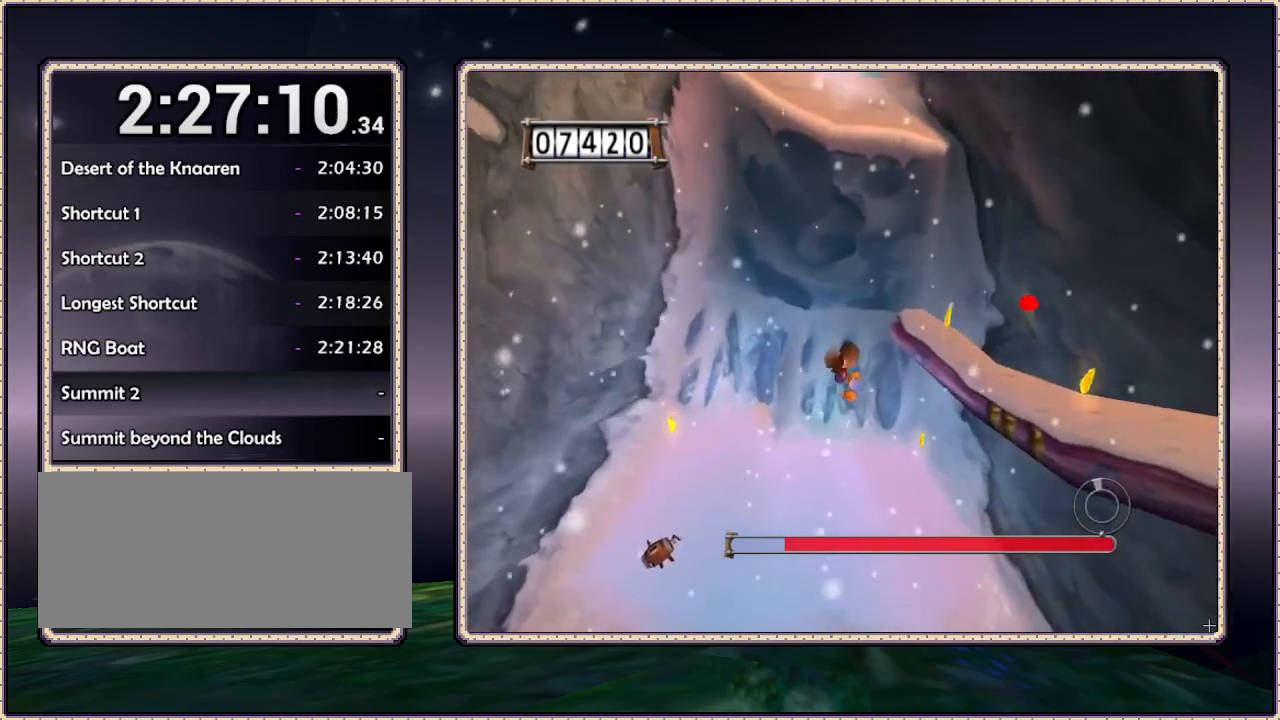
{"buttons": ["CIRCLE", "DPAD_UP", "DPAD_RIGHT"], "events": [[133, "DPAD_UP", "down"]]}